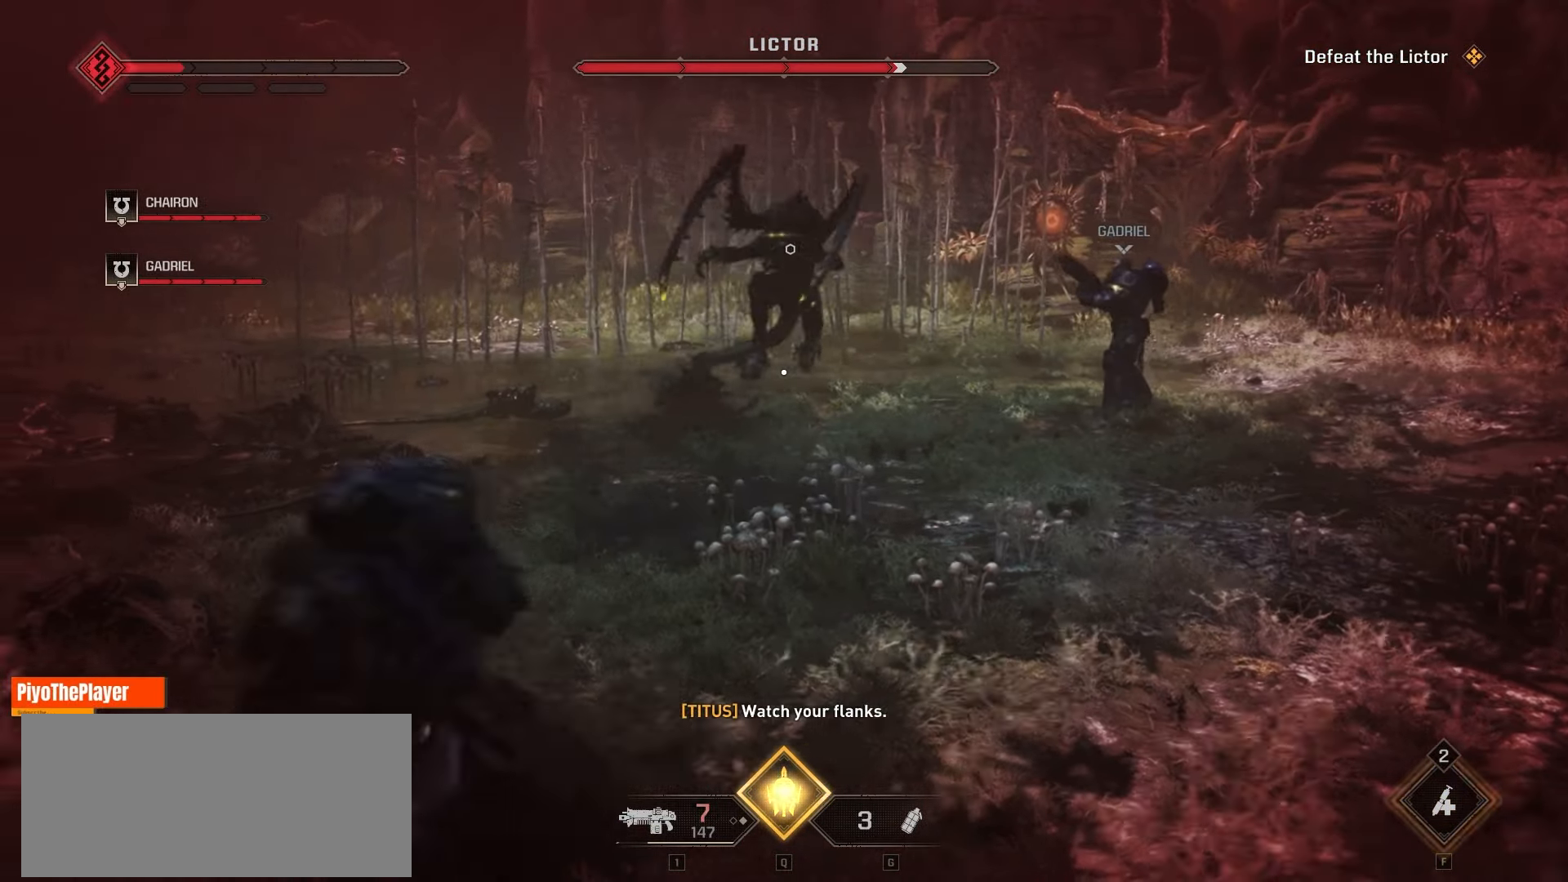
Gameplay with keyboard and mouse; each line is a JSON object with the keys and mouse buttons held at the frame after it. "events" lists presses ("down") and releases ("up") of "a", "ctrl", "d", "e", "f", "q", "r", "s", "shift", "space", "tab", "w", "mouse_left", "mouse_wheel", "mouse_right", "mouse_mb4" and "mouse_mb5" between this image and that frame as [ms after this image, input, new state], when the widget could be followed in between. "mouse_left", "mouse_wheel", "mouse_right", "mouse_mb4", "mouse_mb5" = the "left", "wheel", "right", "mb4", "mb5" buttons of the "mouse" list. No other keys are recorded. "wheel" means that the mouse wheel is clicked or scrolled. Not read: mouse_move.
{"keys": ["a"], "mouse": [], "events": [[33, "space", "down"], [50, "mouse_left", "up"], [100, "space", "up"], [183, "mouse_left", "down"], [183, "space", "down"], [250, "mouse_left", "up"], [266, "space", "up"], [350, "space", "down"], [450, "space", "up"]]}
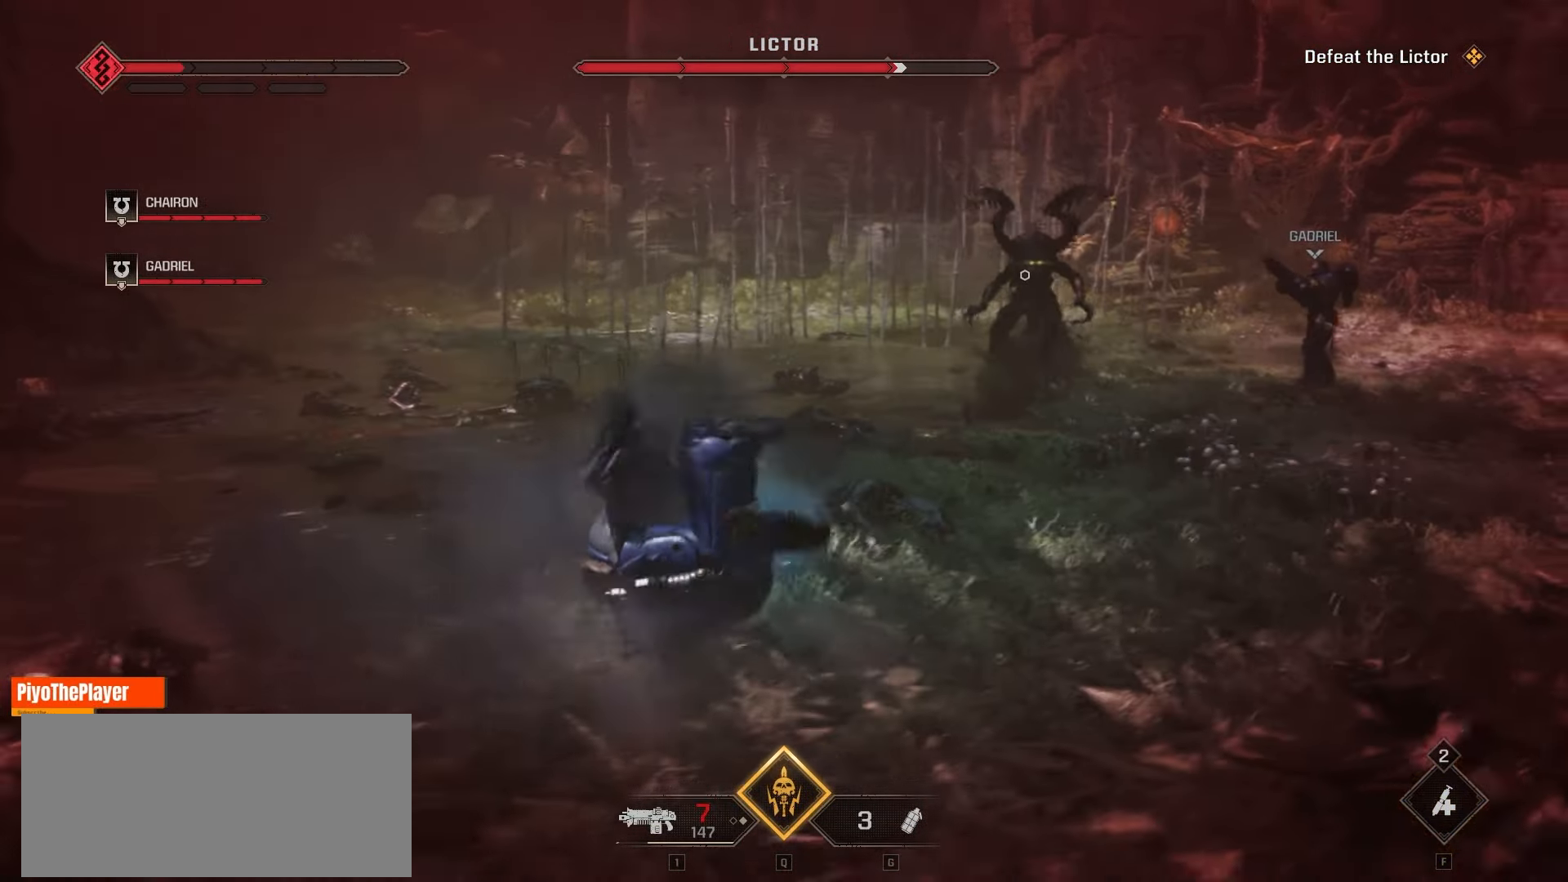
{"keys": ["a"], "mouse": [], "events": []}
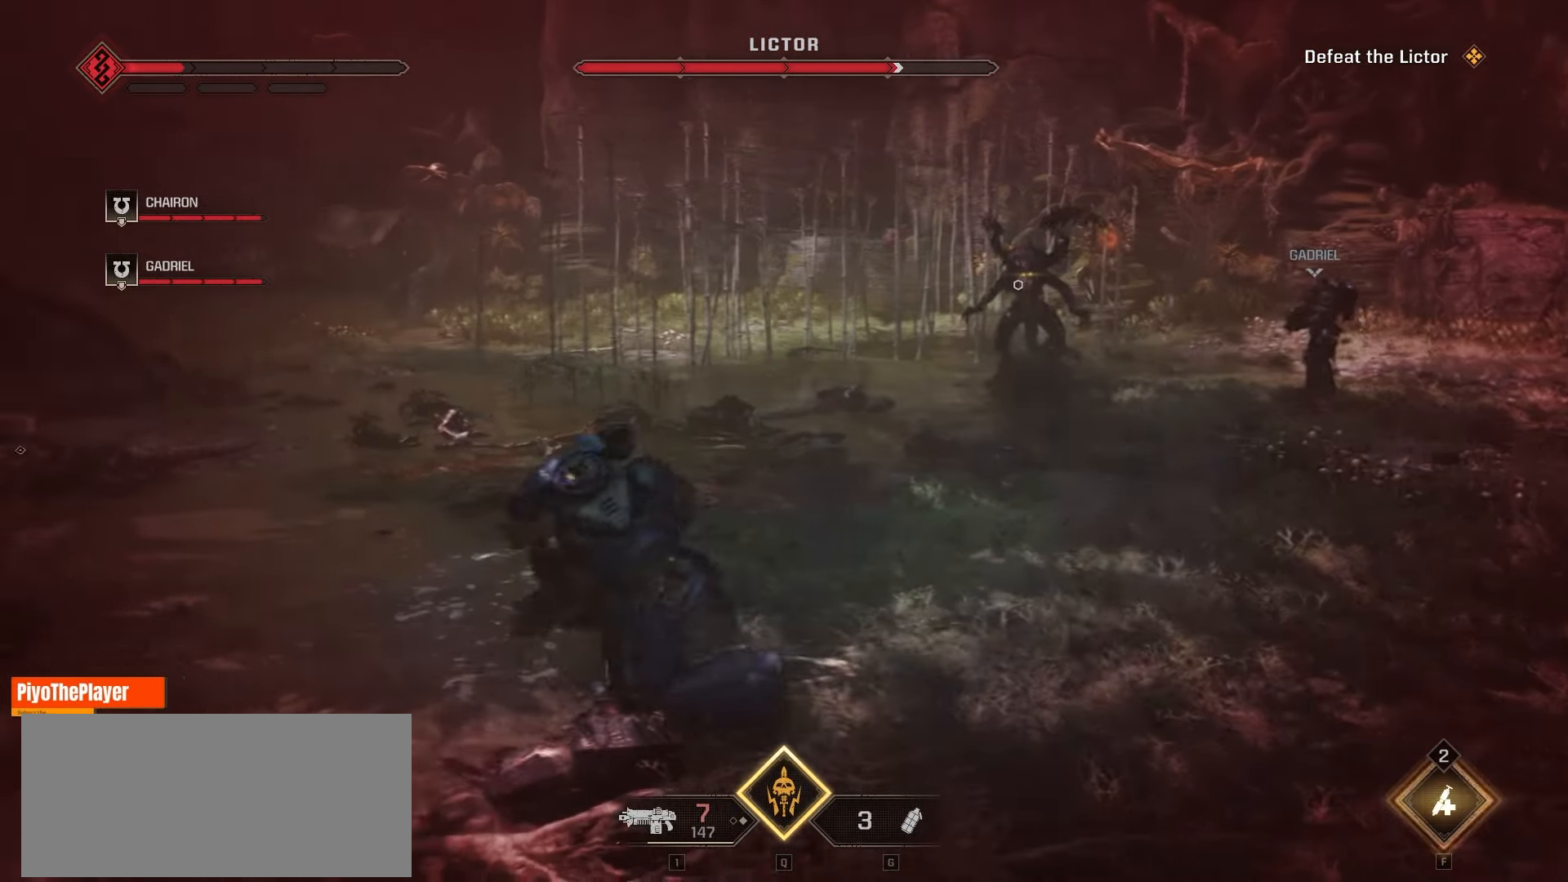
{"keys": ["a"], "mouse": [], "events": []}
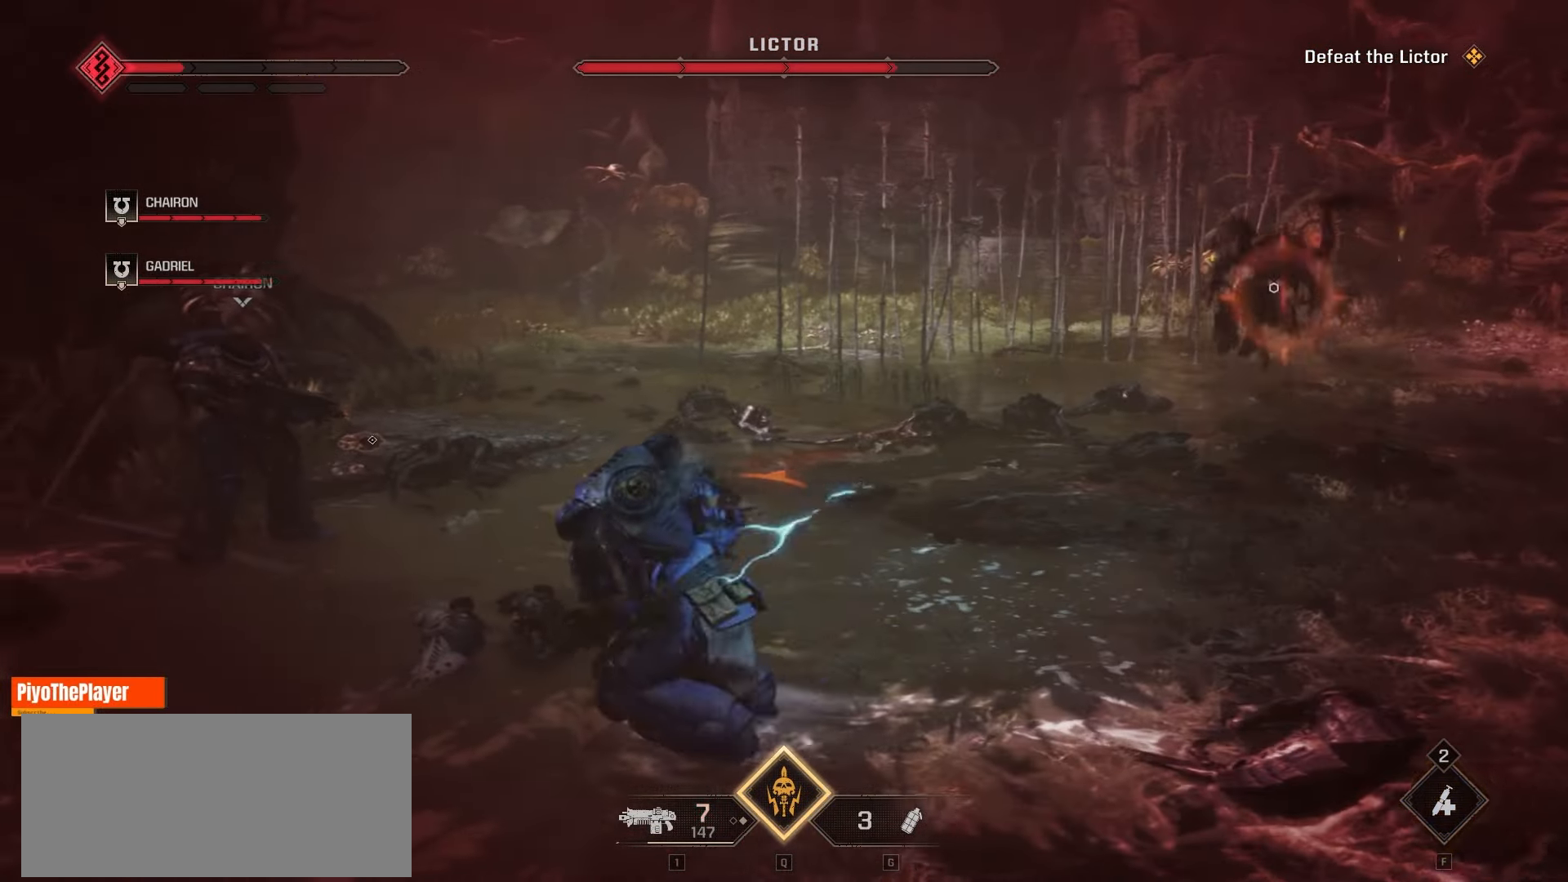
{"keys": ["a", "space"], "mouse": [], "events": [[433, "space", "down"]]}
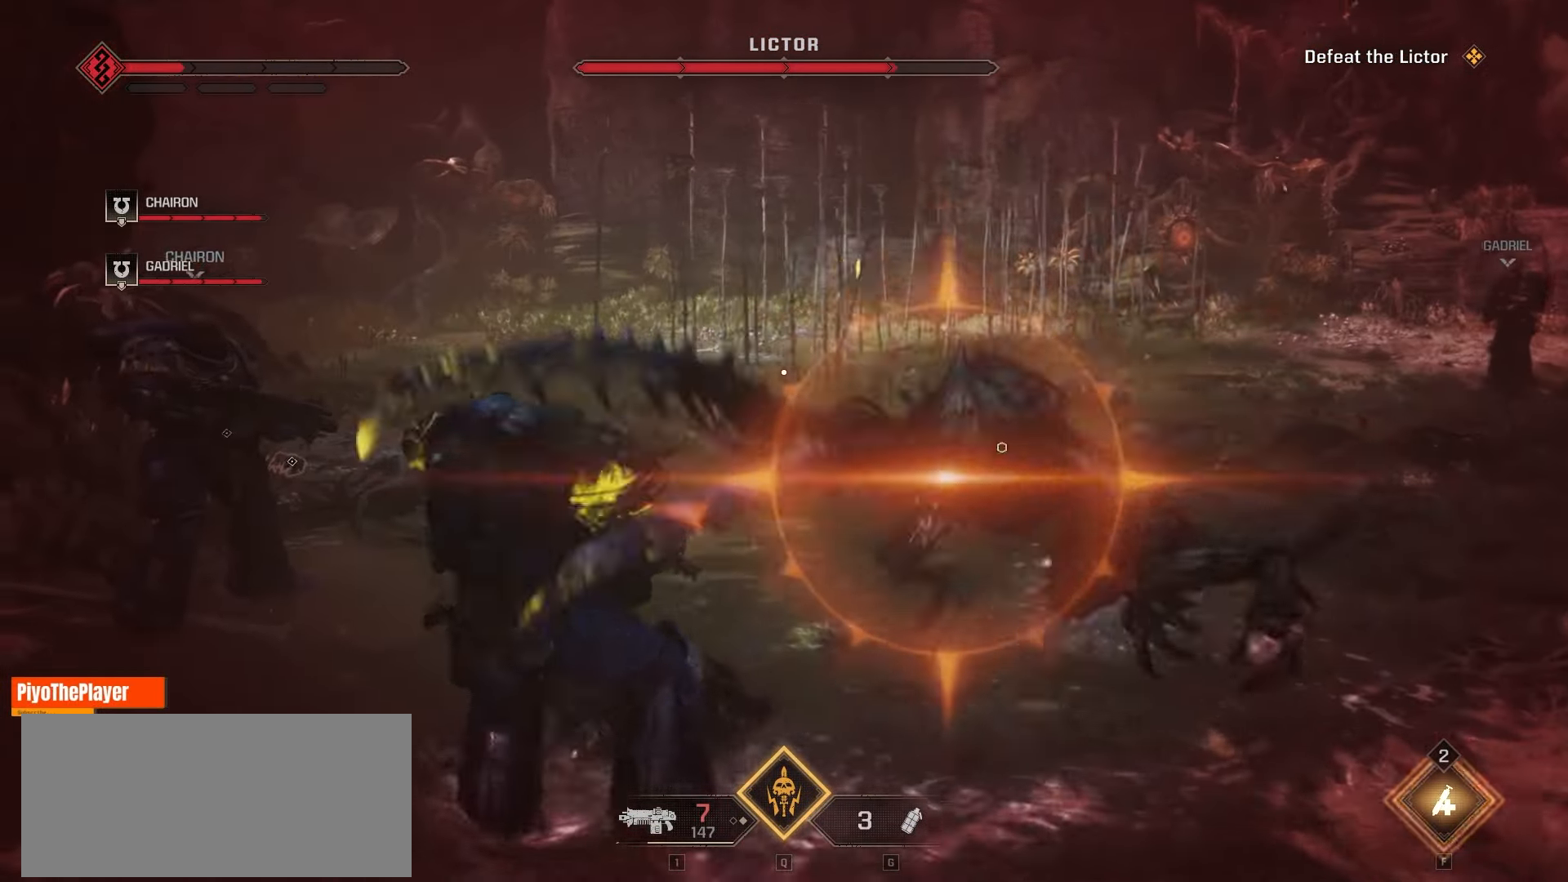
{"keys": ["a", "space"], "mouse": [], "events": [[33, "space", "up"], [83, "space", "down"], [183, "space", "up"], [250, "space", "down"], [350, "space", "up"], [383, "space", "down"], [450, "space", "up"], [500, "space", "down"]]}
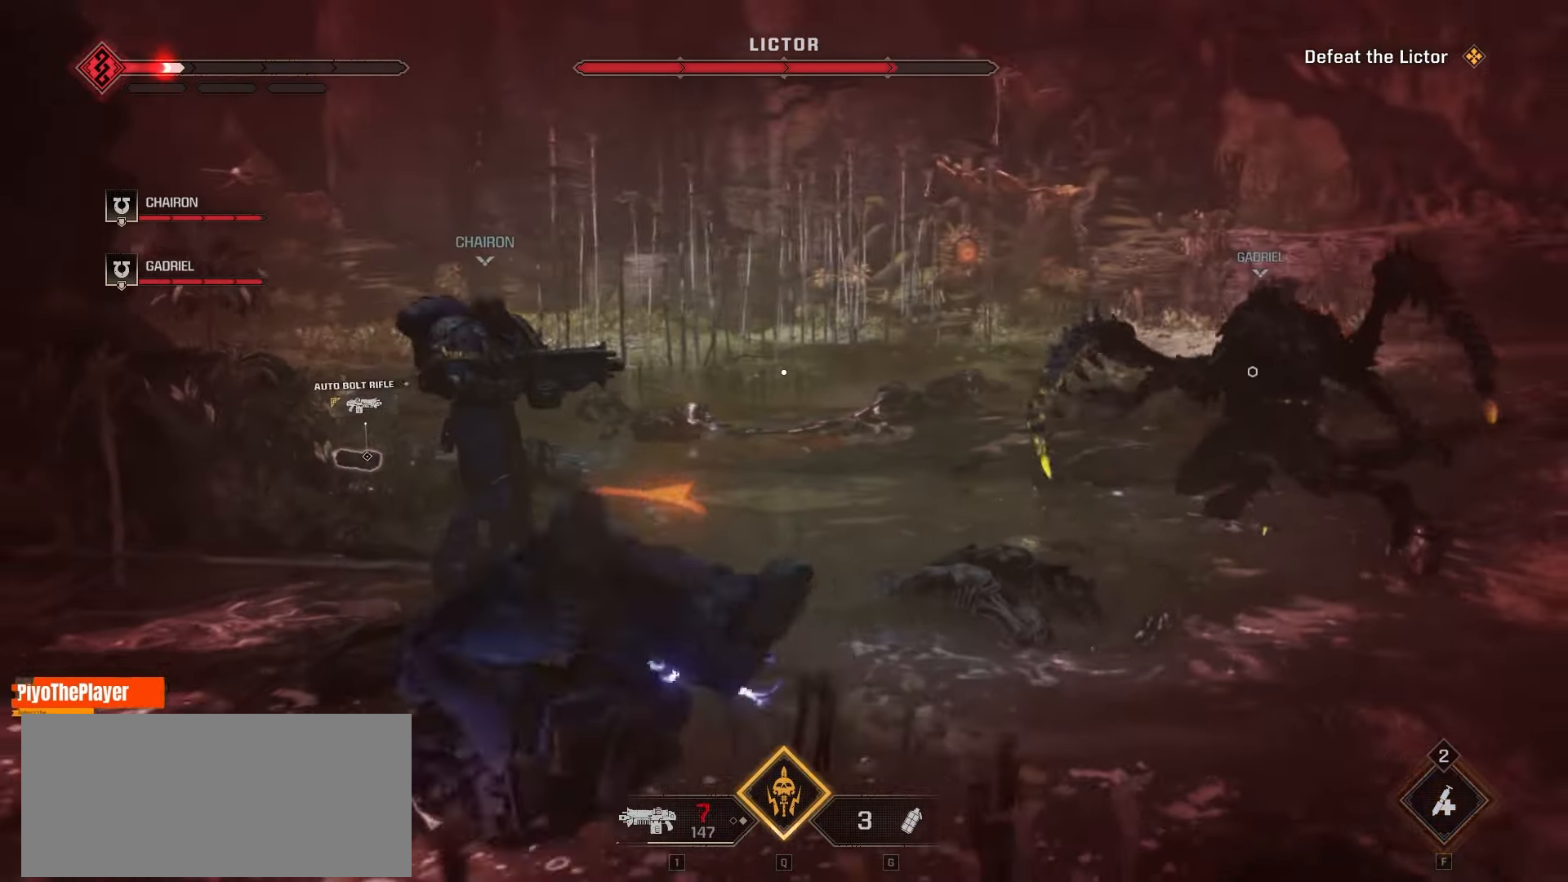
{"keys": ["a"], "mouse": [], "events": [[133, "space", "up"]]}
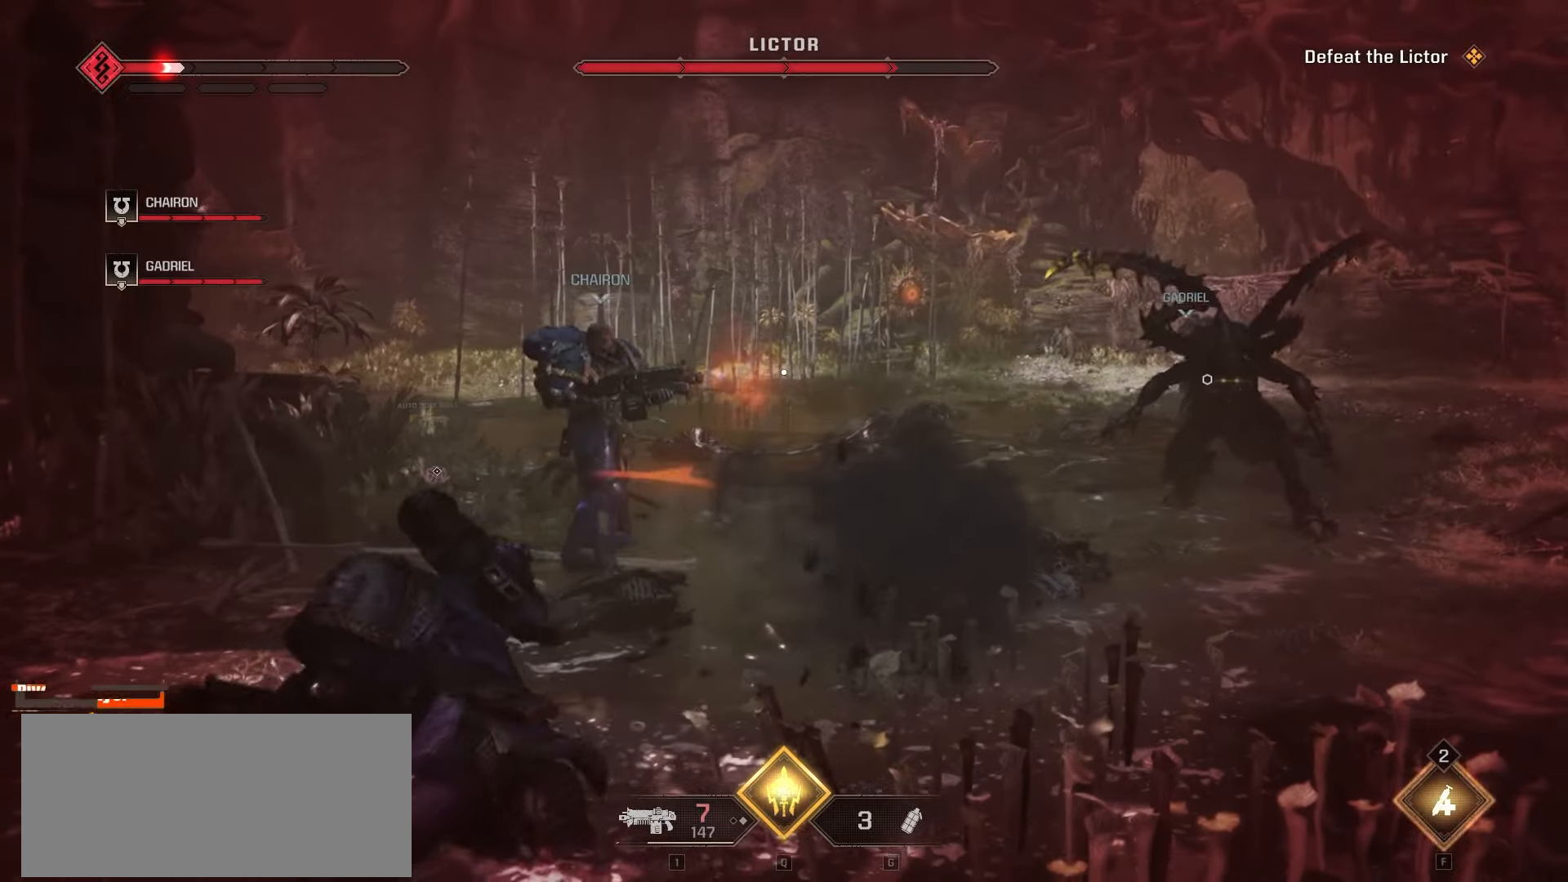
{"keys": ["a"], "mouse": [], "events": [[50, "f", "down"], [133, "f", "up"]]}
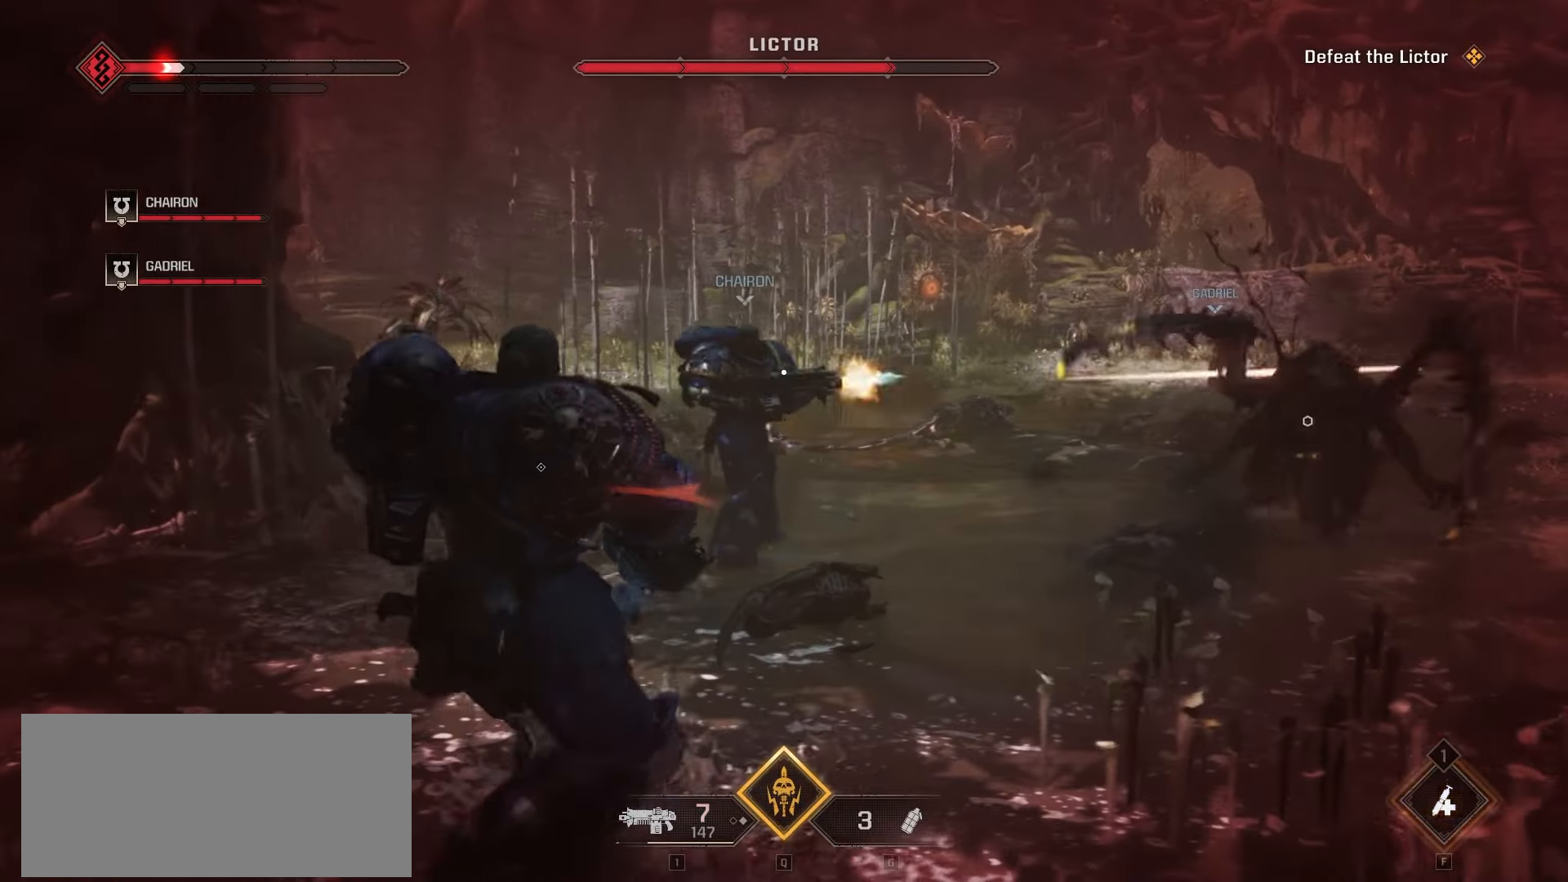
{"keys": ["a", "w"], "mouse": [], "events": [[466, "w", "down"]]}
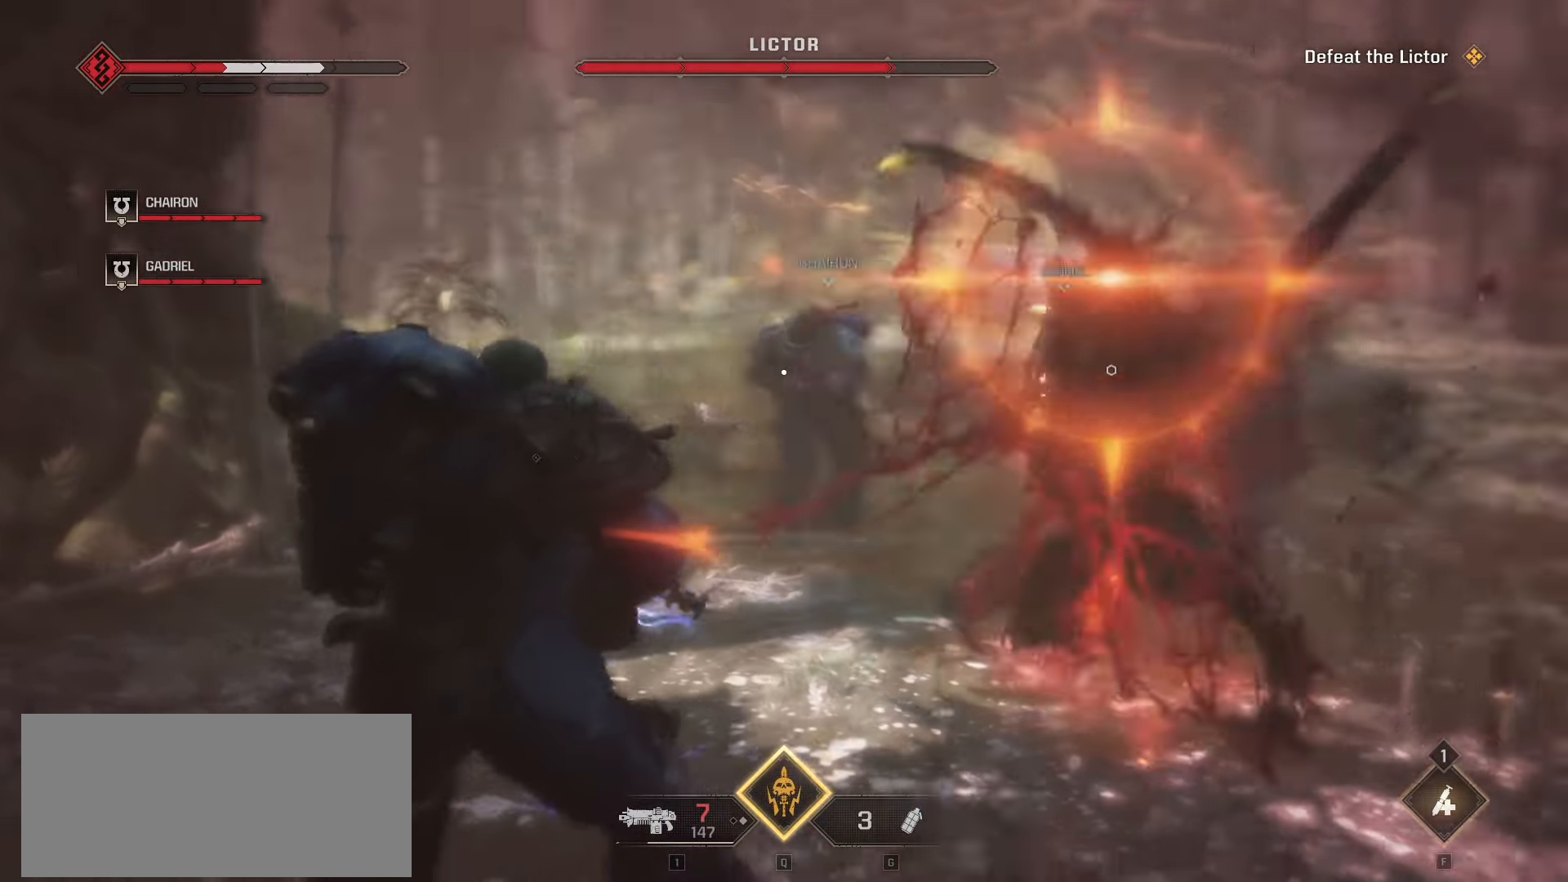
{"keys": ["space", "w"], "mouse": [], "events": [[33, "space", "down"], [50, "w", "up"], [250, "space", "up"], [266, "a", "up"], [283, "space", "down"], [316, "w", "down"], [400, "space", "up"], [416, "space", "down"]]}
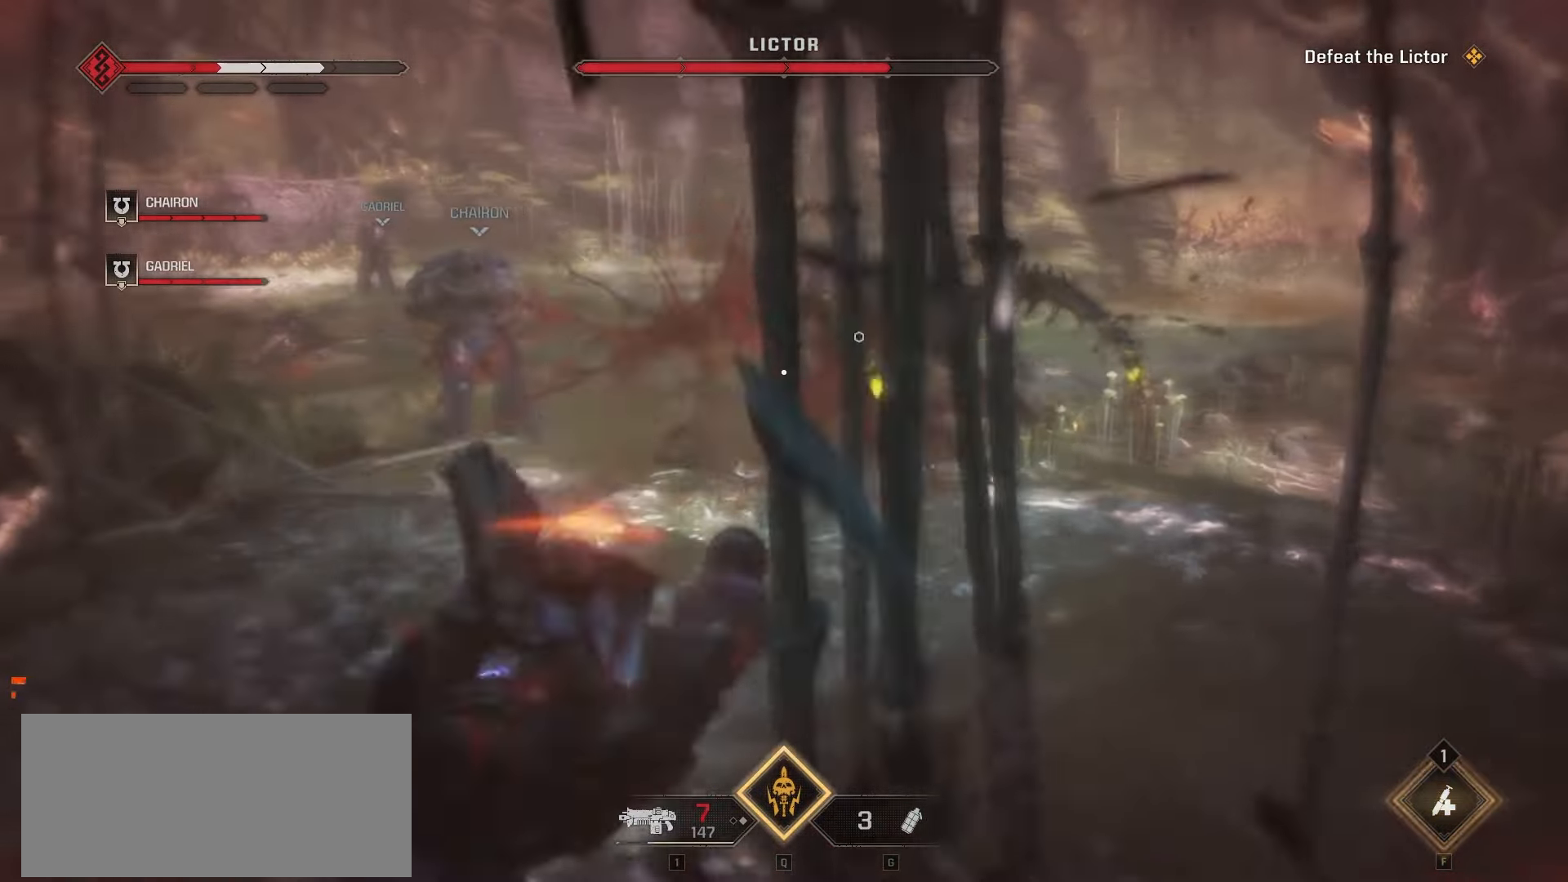
{"keys": ["a"], "mouse": [], "events": [[33, "a", "down"], [133, "space", "up"], [150, "a", "up"], [350, "a", "down"], [383, "w", "up"]]}
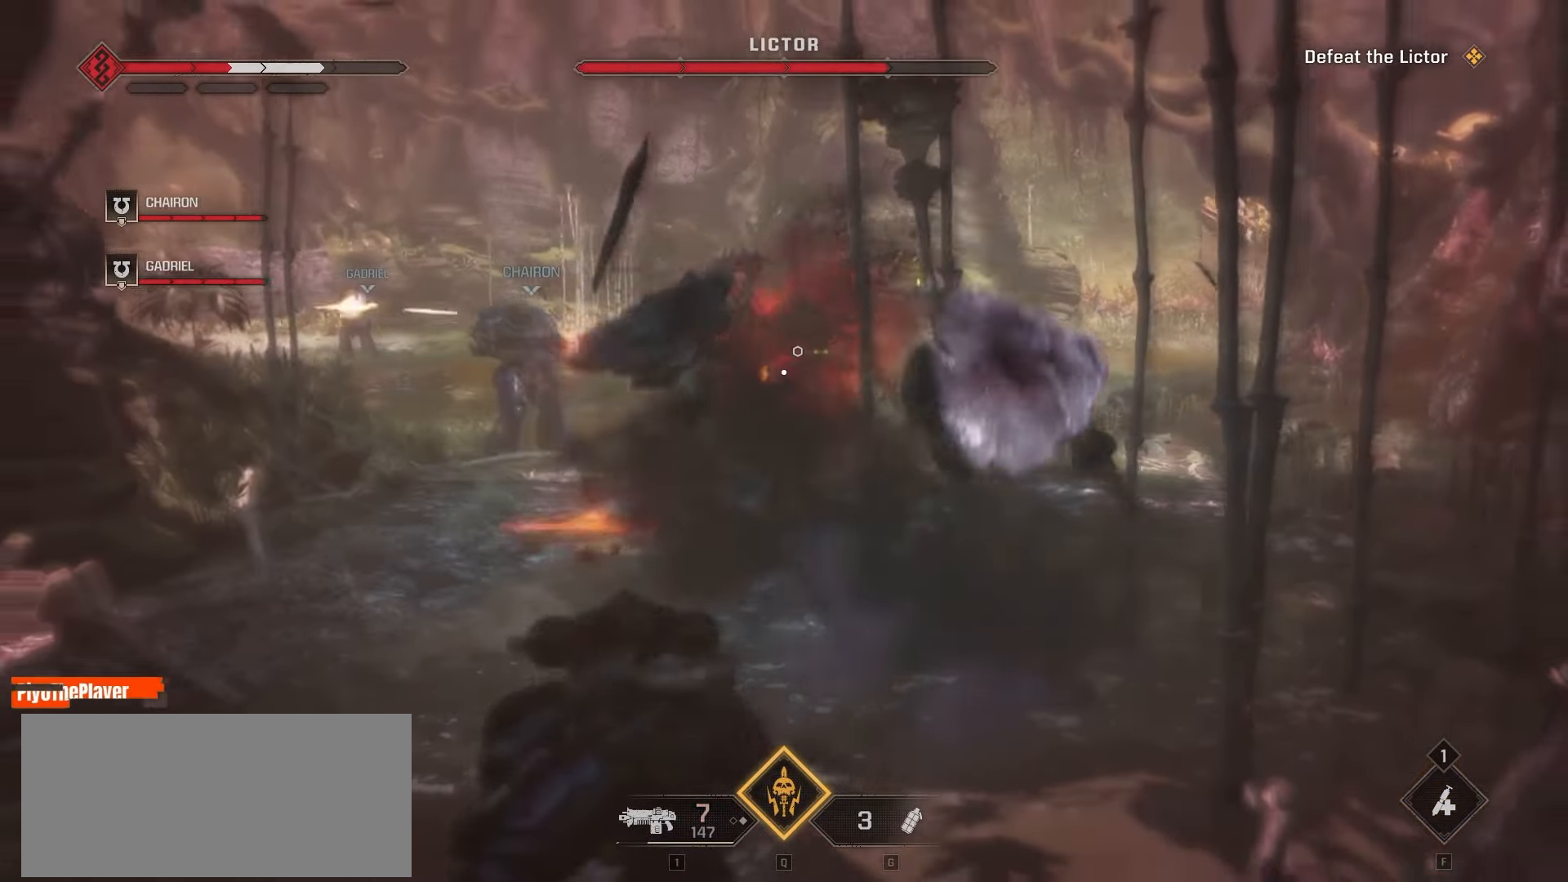
{"keys": [], "mouse": ["left"], "events": [[166, "mouse_left", "down"], [233, "a", "up"], [266, "mouse_left", "up"], [350, "mouse_left", "down"], [400, "mouse_left", "up"], [500, "mouse_left", "down"]]}
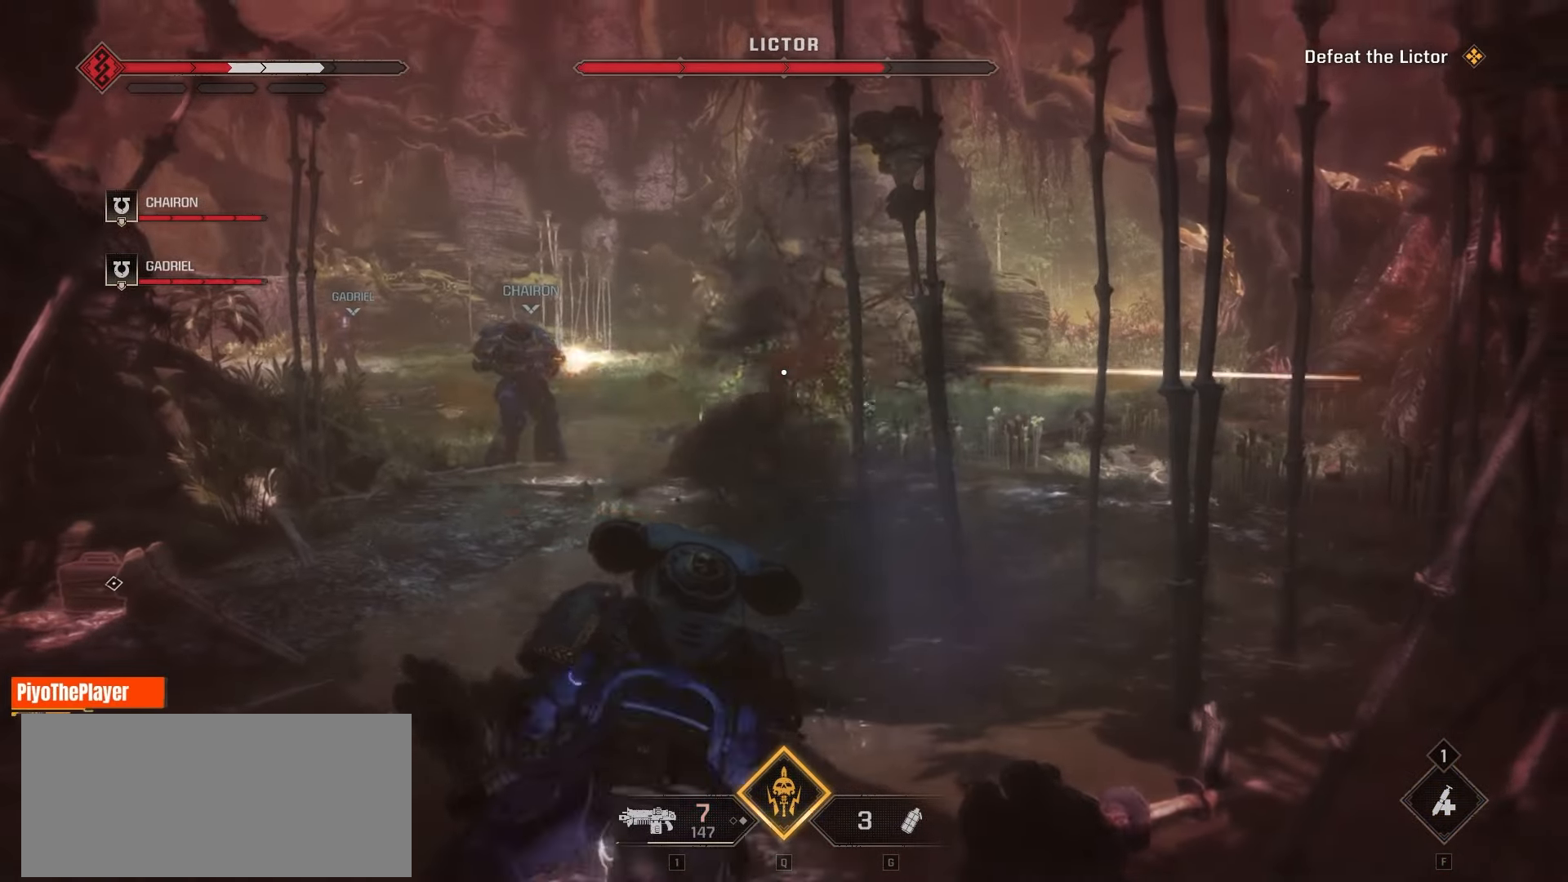
{"keys": ["w"], "mouse": [], "events": [[83, "mouse_left", "up"], [166, "mouse_left", "down"], [216, "mouse_left", "up"], [283, "mouse_left", "down"], [350, "mouse_left", "up"], [433, "w", "down"]]}
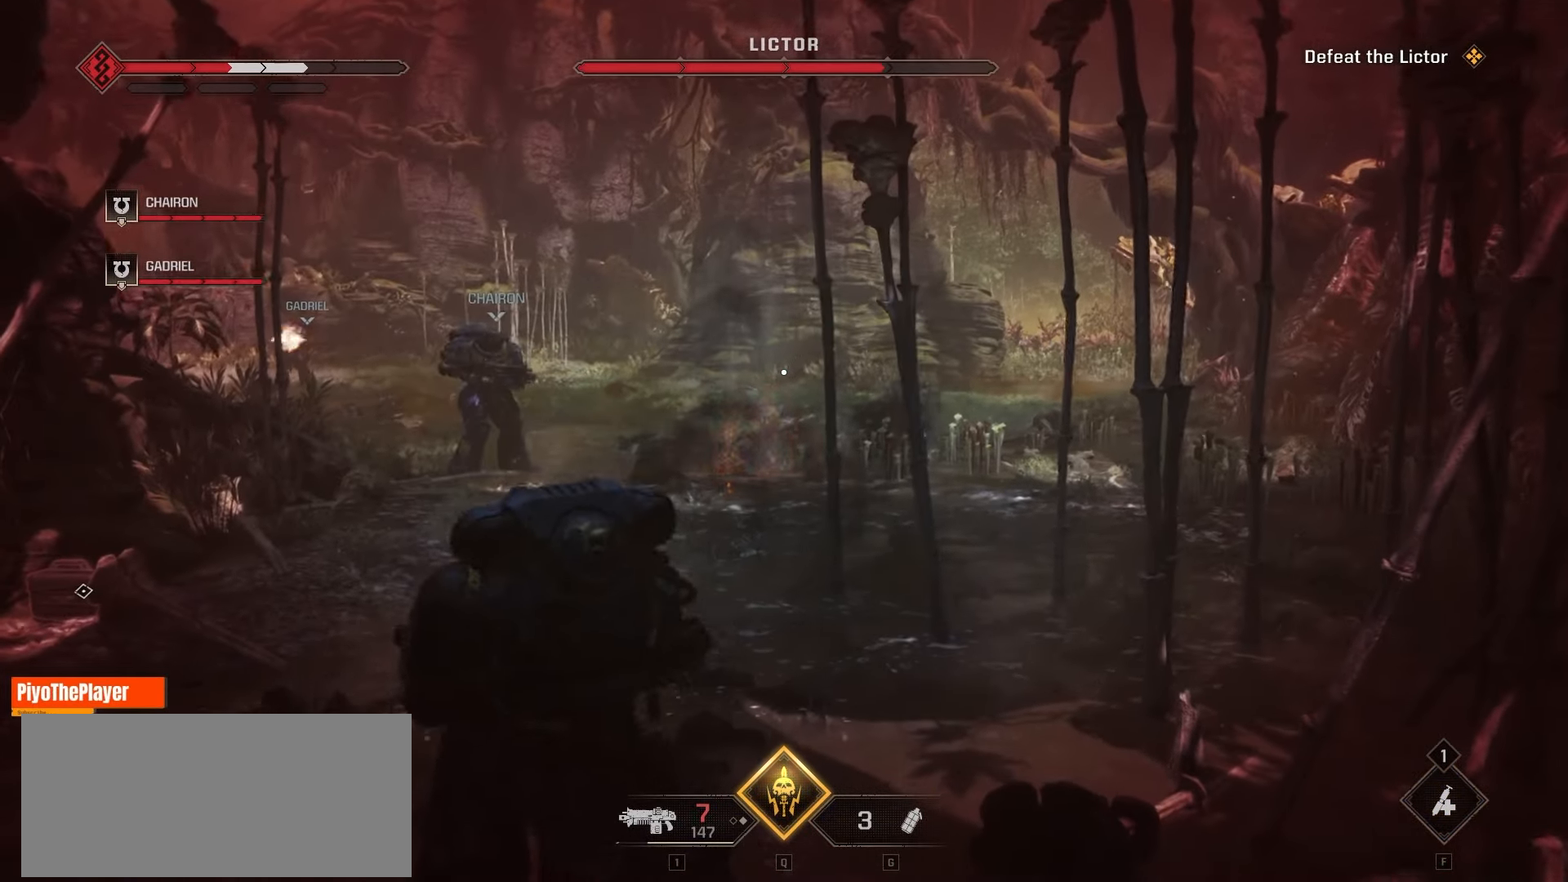
{"keys": ["w"], "mouse": [], "events": []}
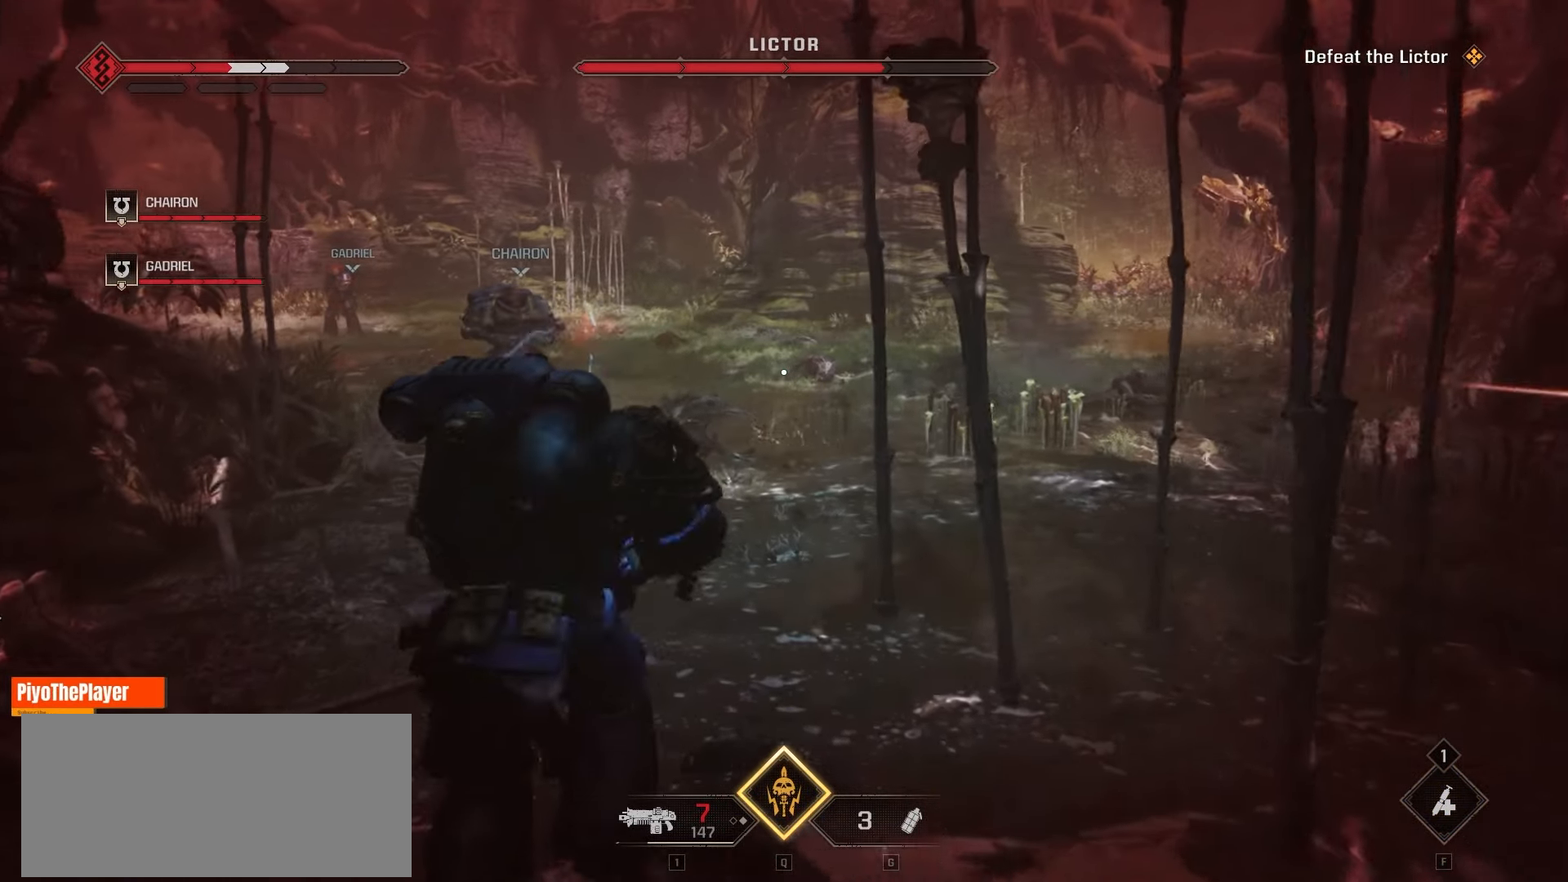
{"keys": ["w"], "mouse": [], "events": []}
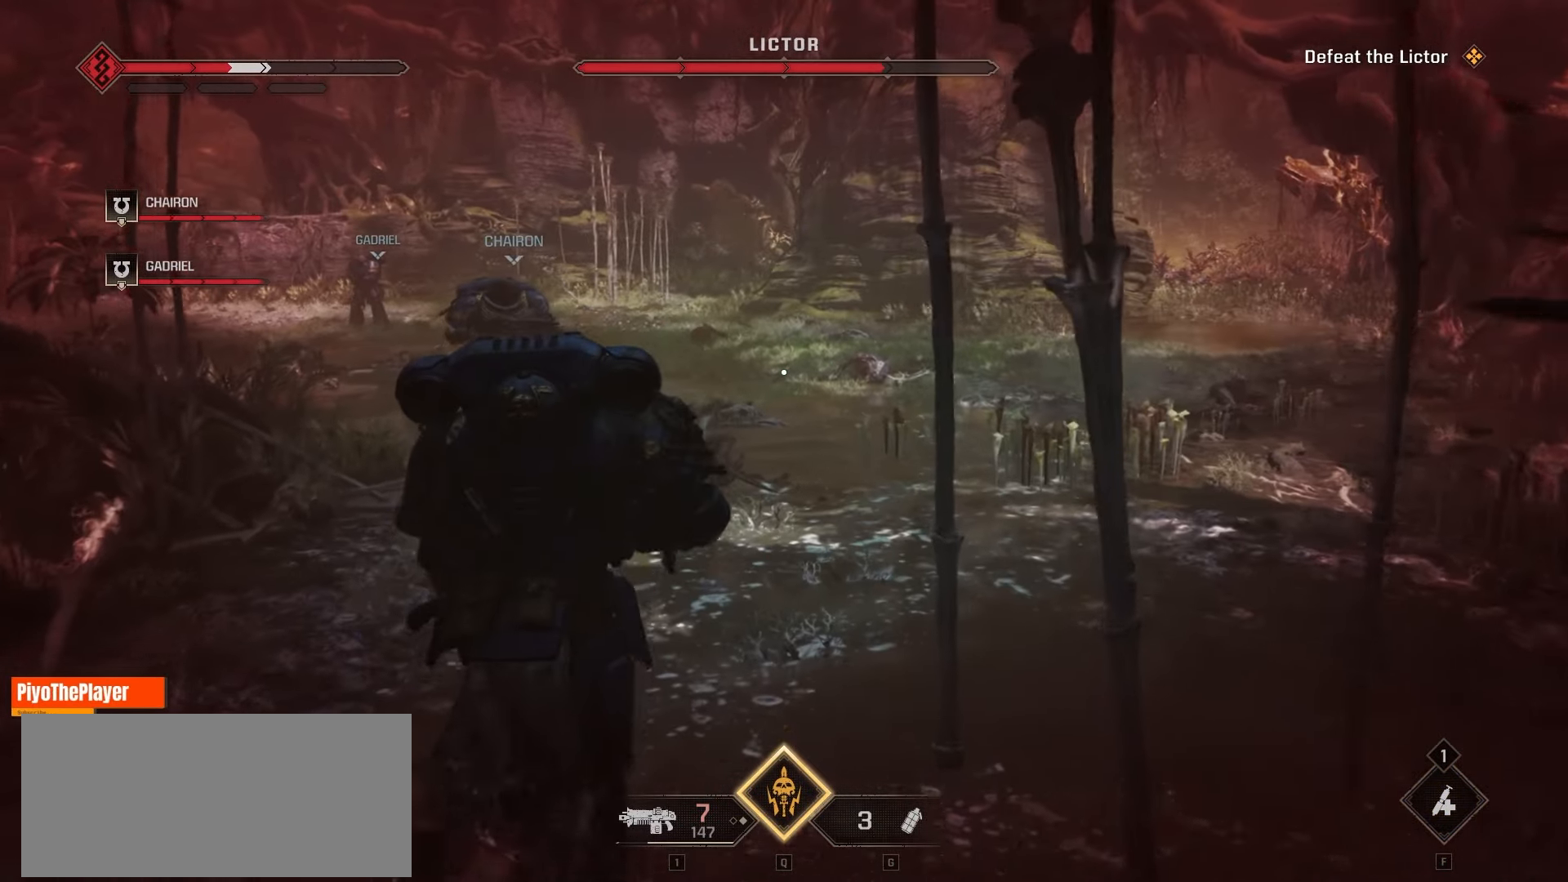
{"keys": ["shift", "w"], "mouse": [], "events": [[300, "shift", "down"], [416, "shift", "up"], [483, "shift", "down"]]}
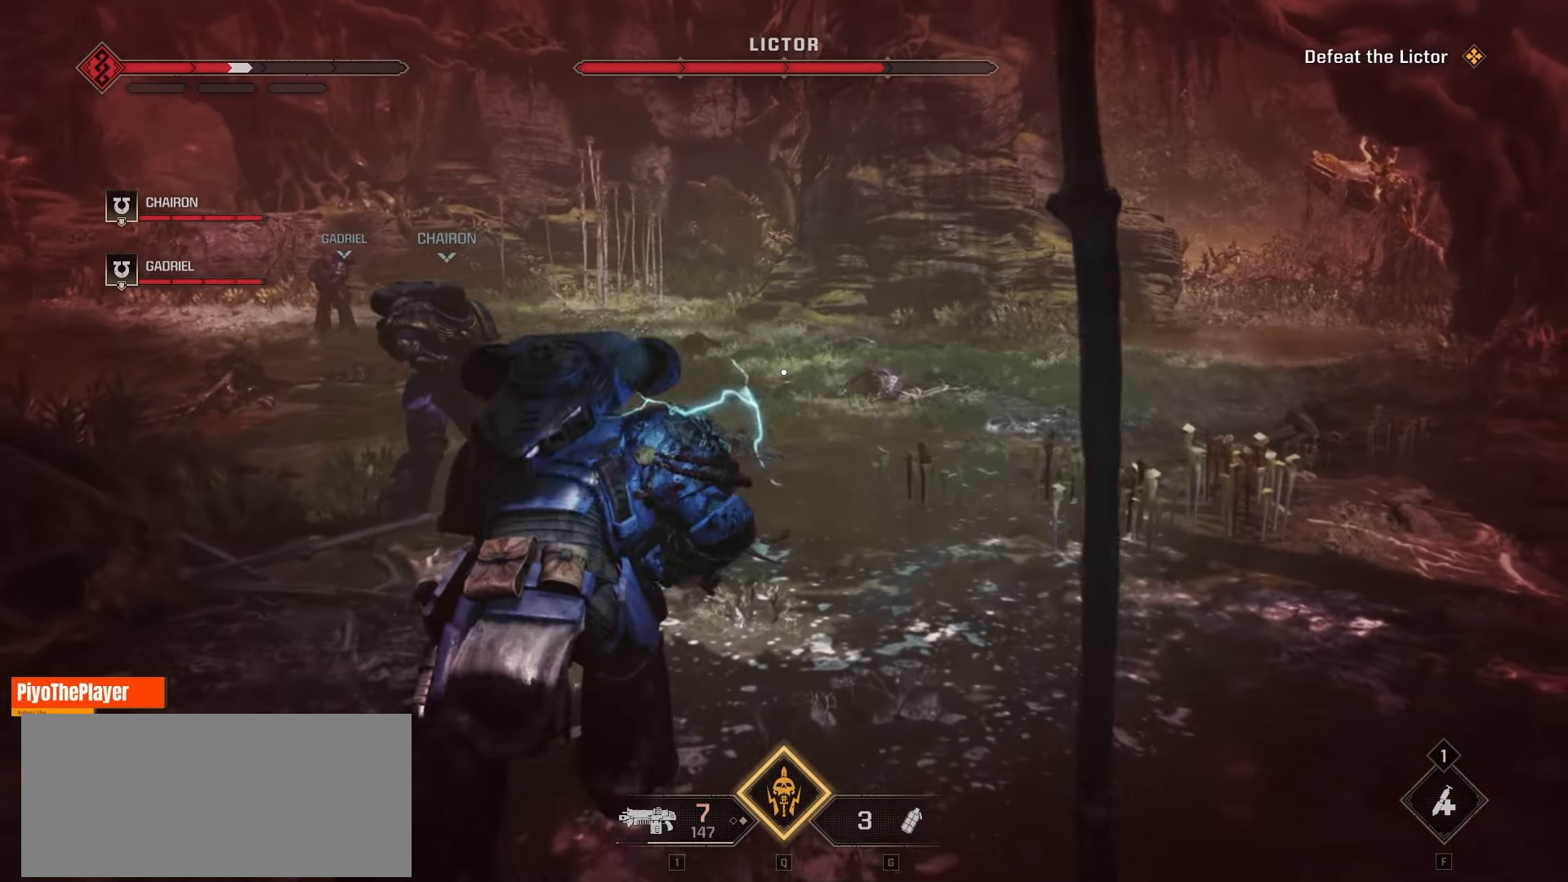
{"keys": ["w"], "mouse": [], "events": [[100, "shift", "up"]]}
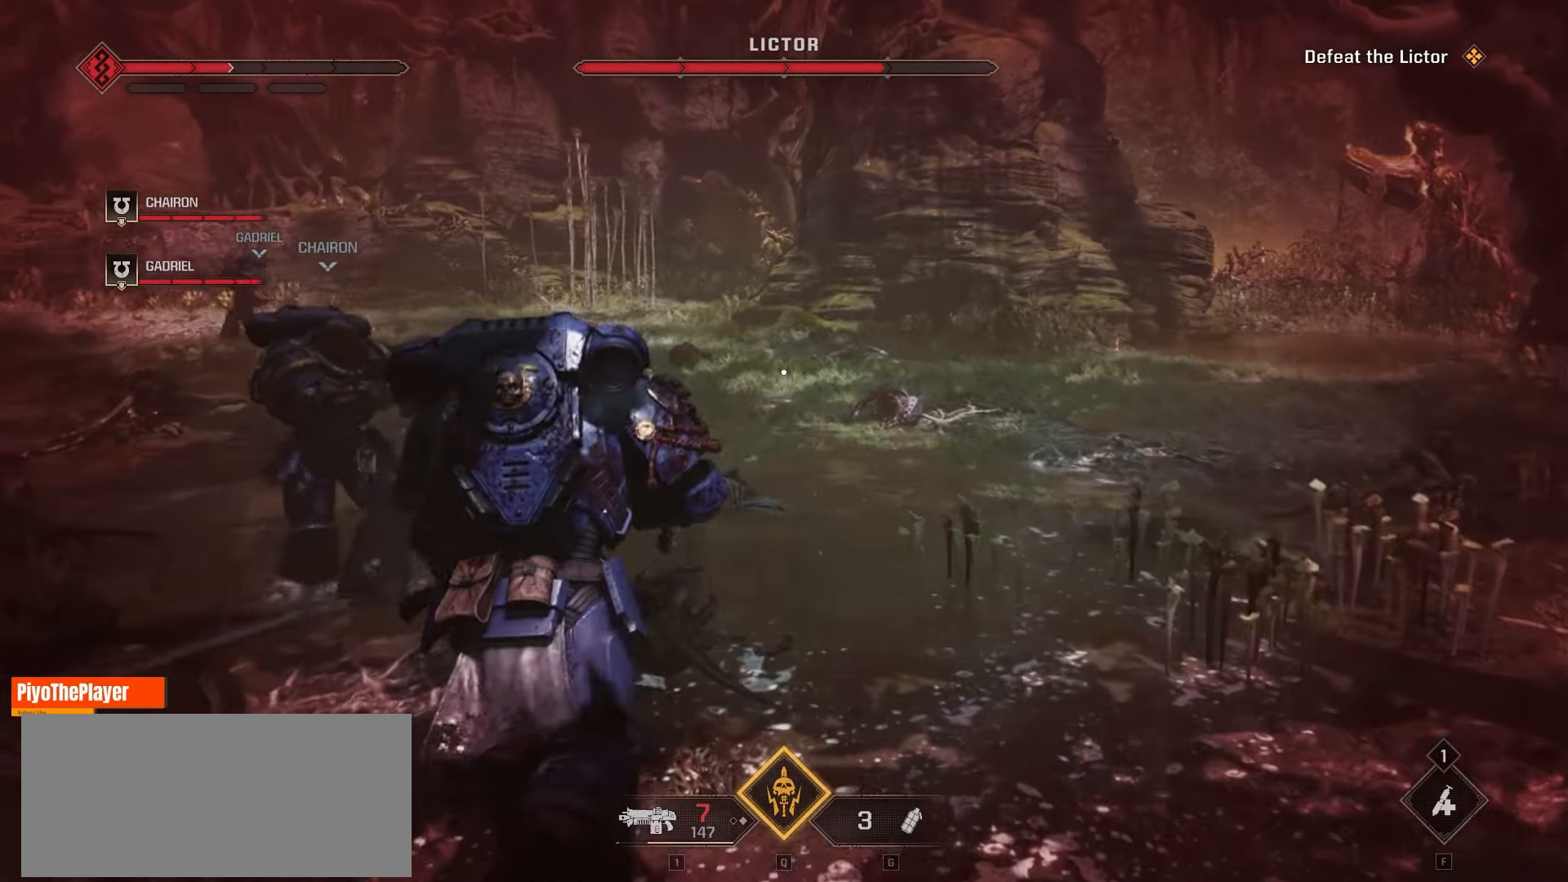
{"keys": ["d", "w"], "mouse": [], "events": [[433, "d", "down"]]}
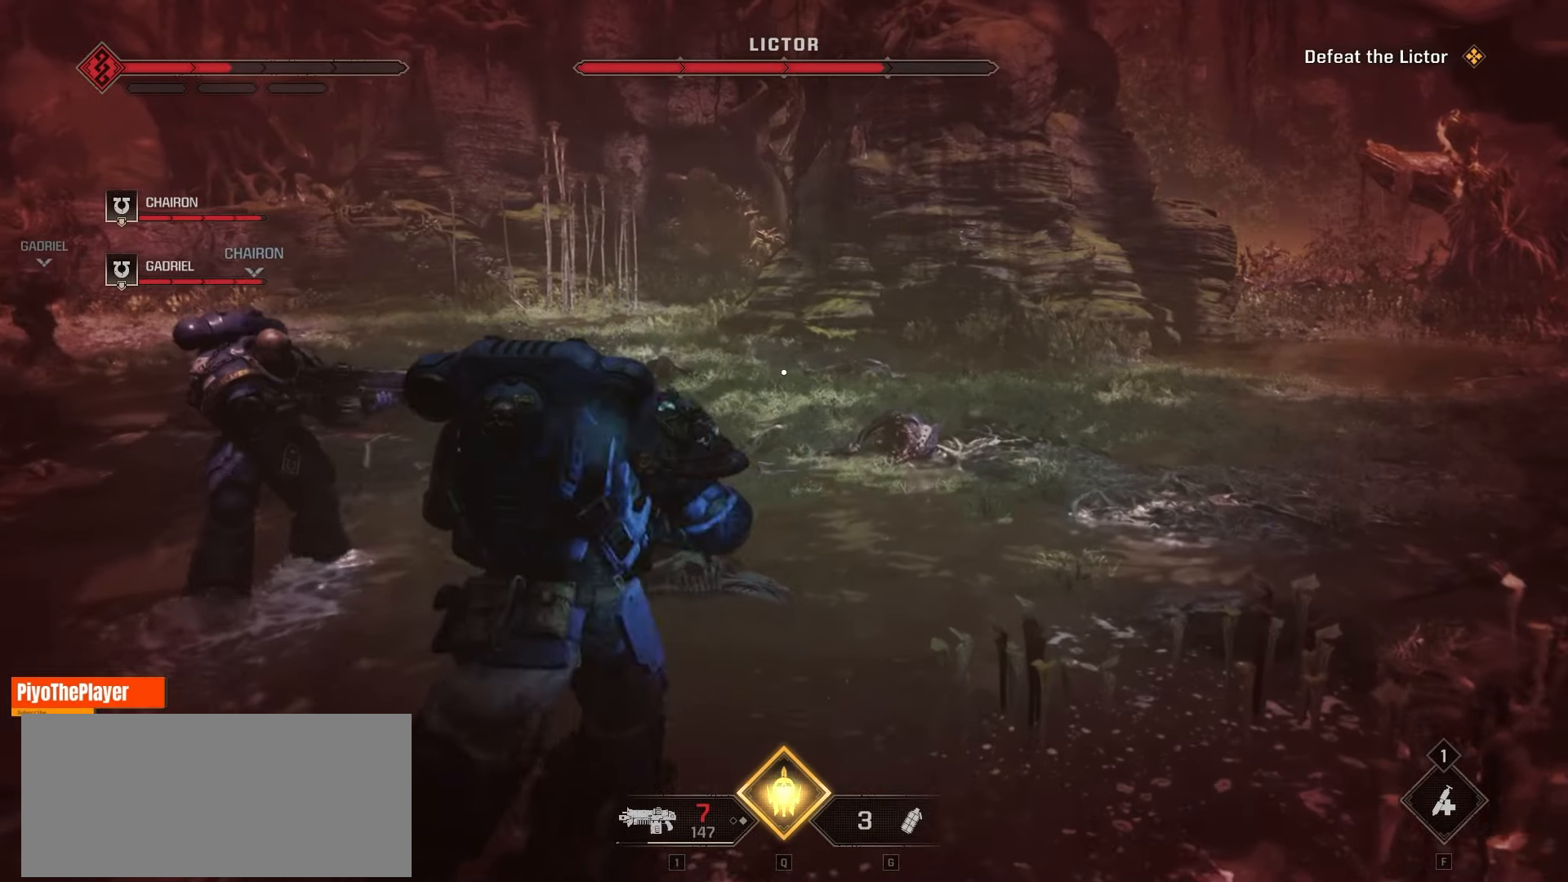
{"keys": ["d", "w"], "mouse": [], "events": []}
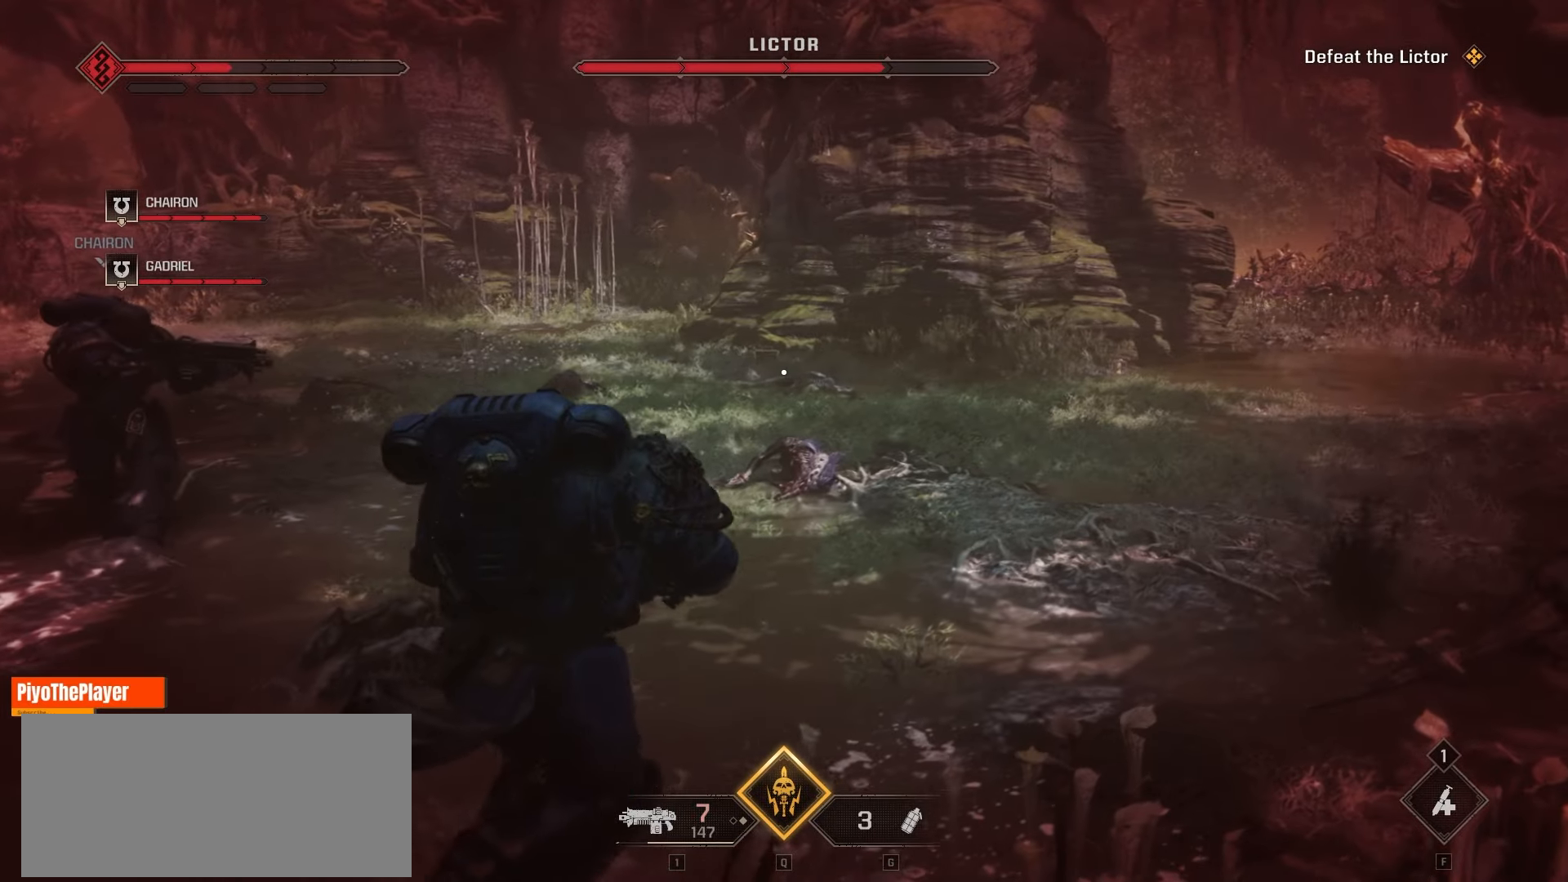
{"keys": ["d", "w"], "mouse": [], "events": []}
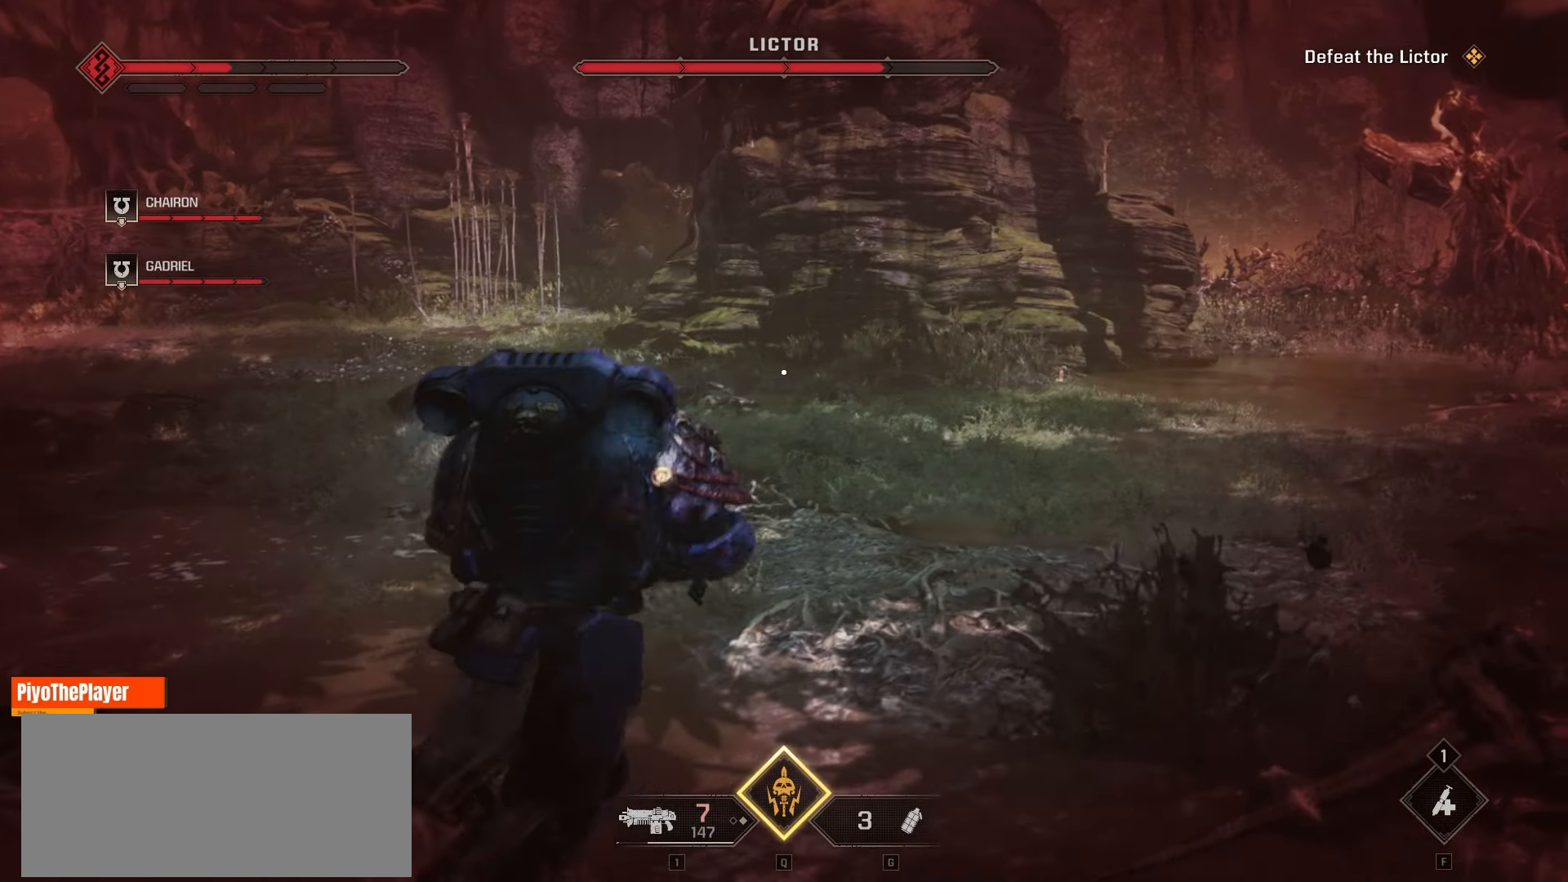
{"keys": ["w"], "mouse": [], "events": [[50, "d", "up"]]}
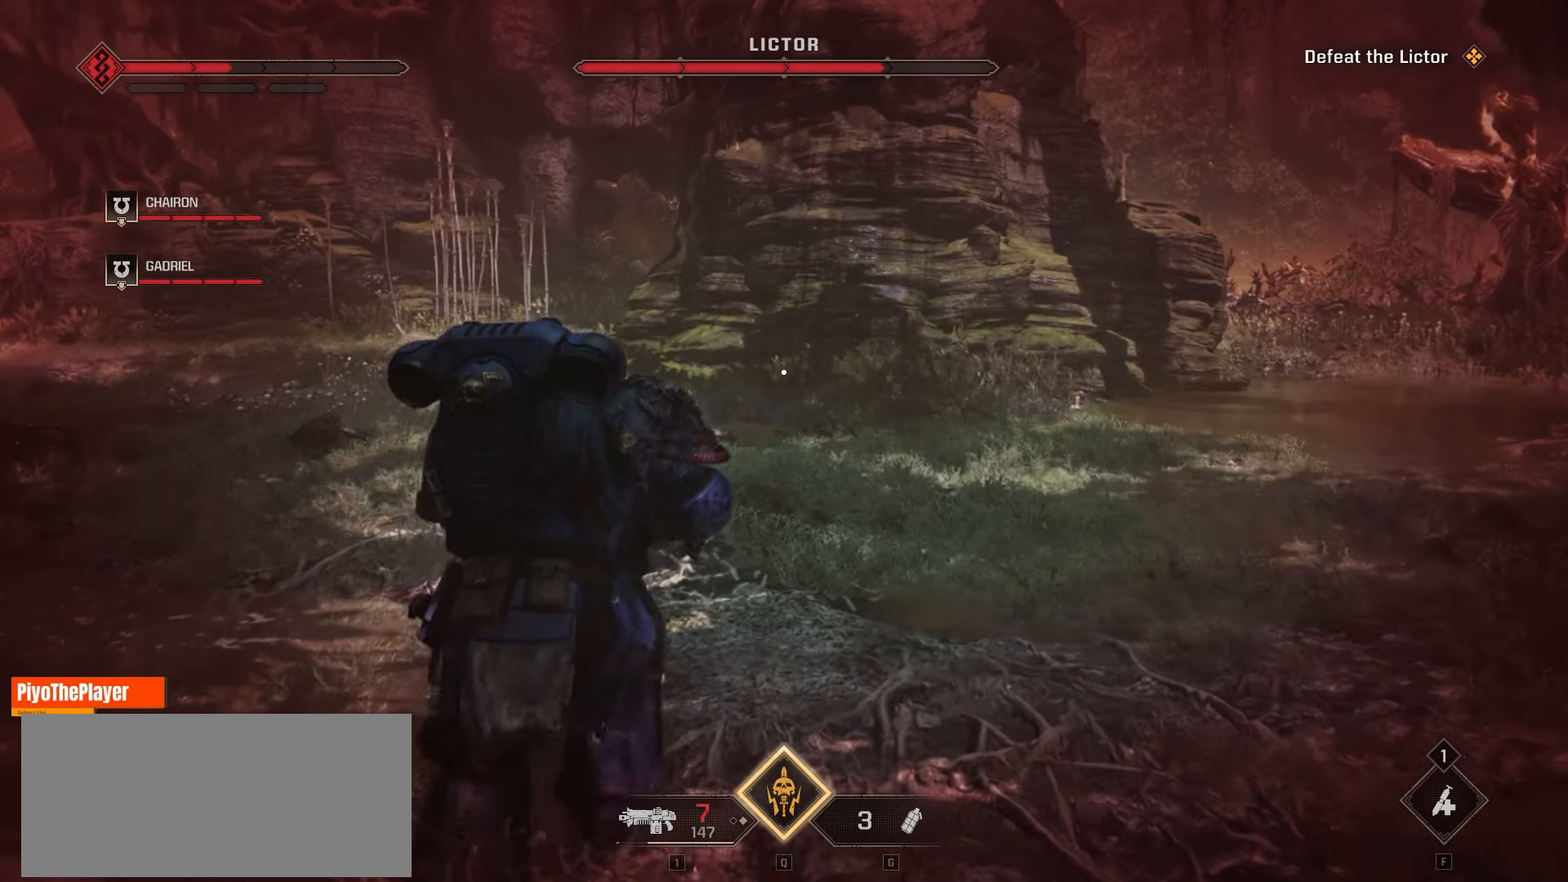
{"keys": ["w"], "mouse": [], "events": []}
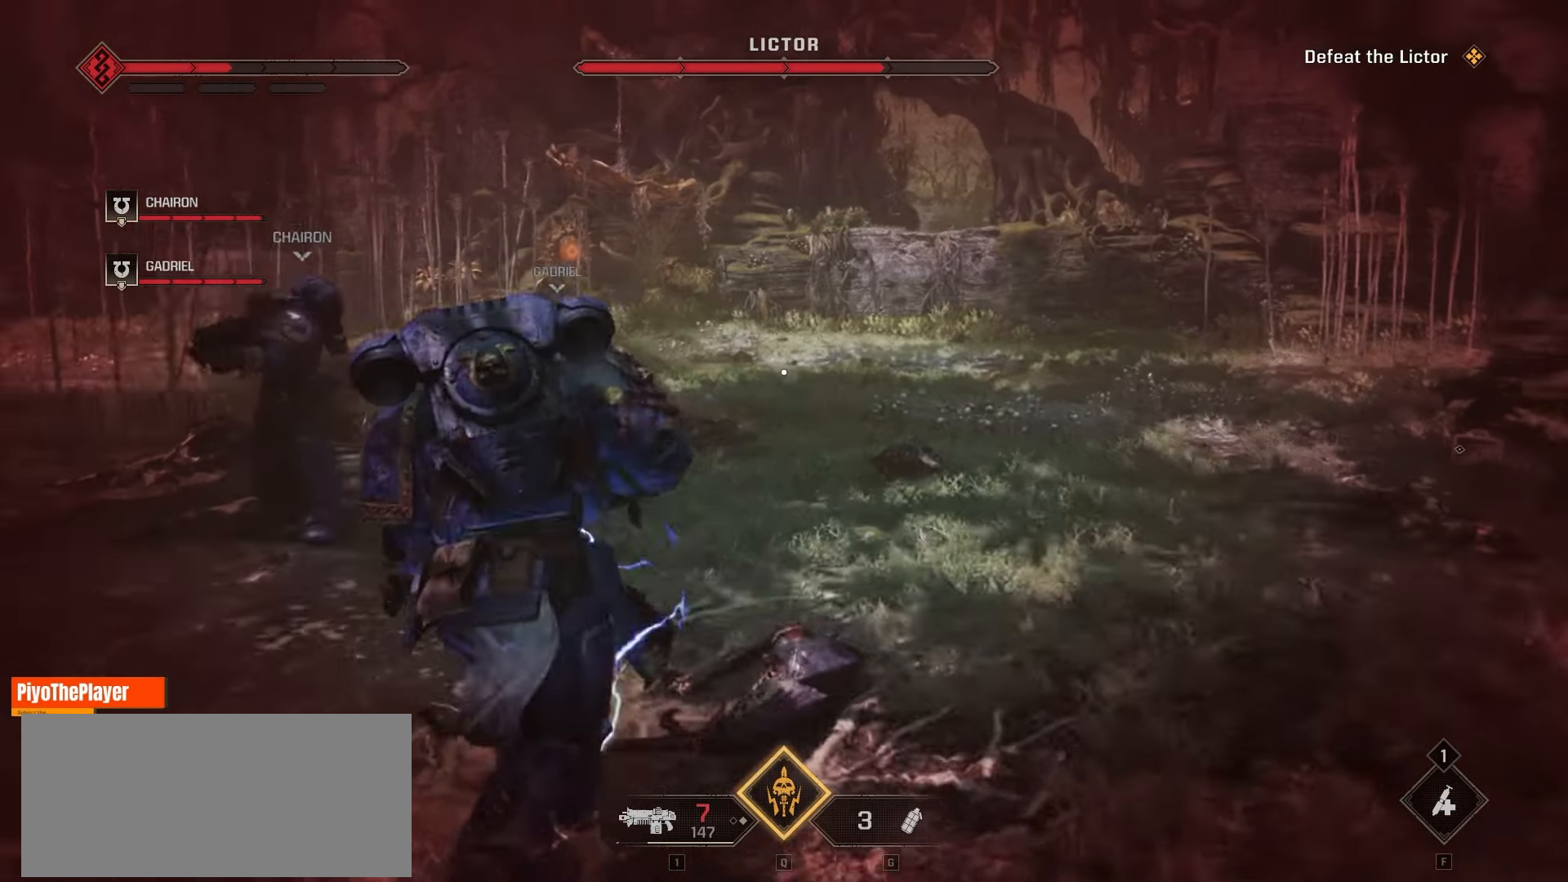
{"keys": ["w"], "mouse": [], "events": [[333, "f", "down"], [416, "f", "up"]]}
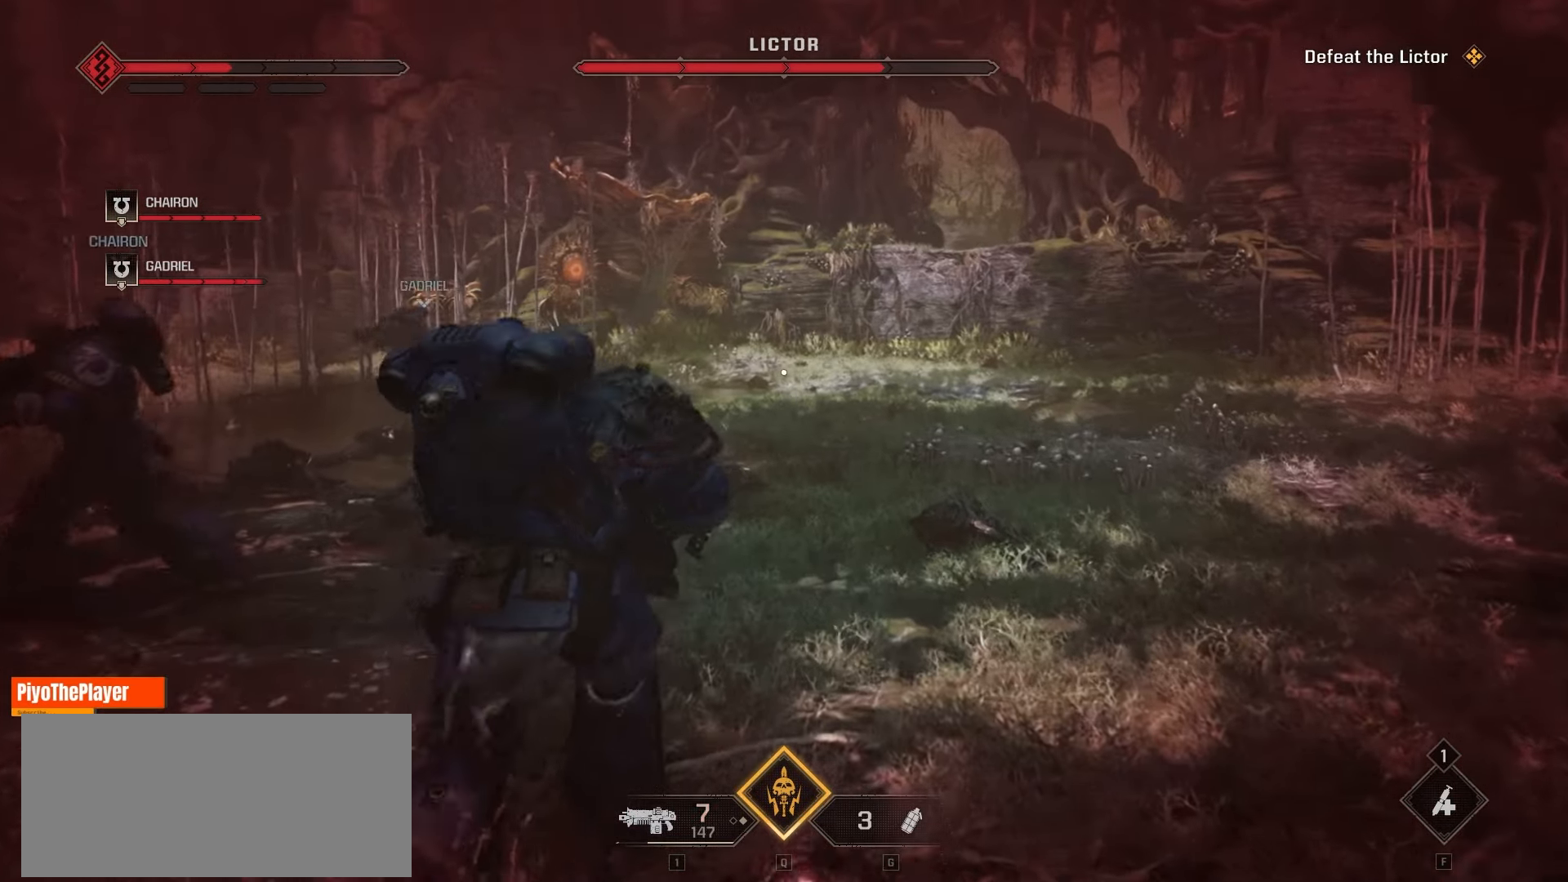
{"keys": ["w"], "mouse": [], "events": []}
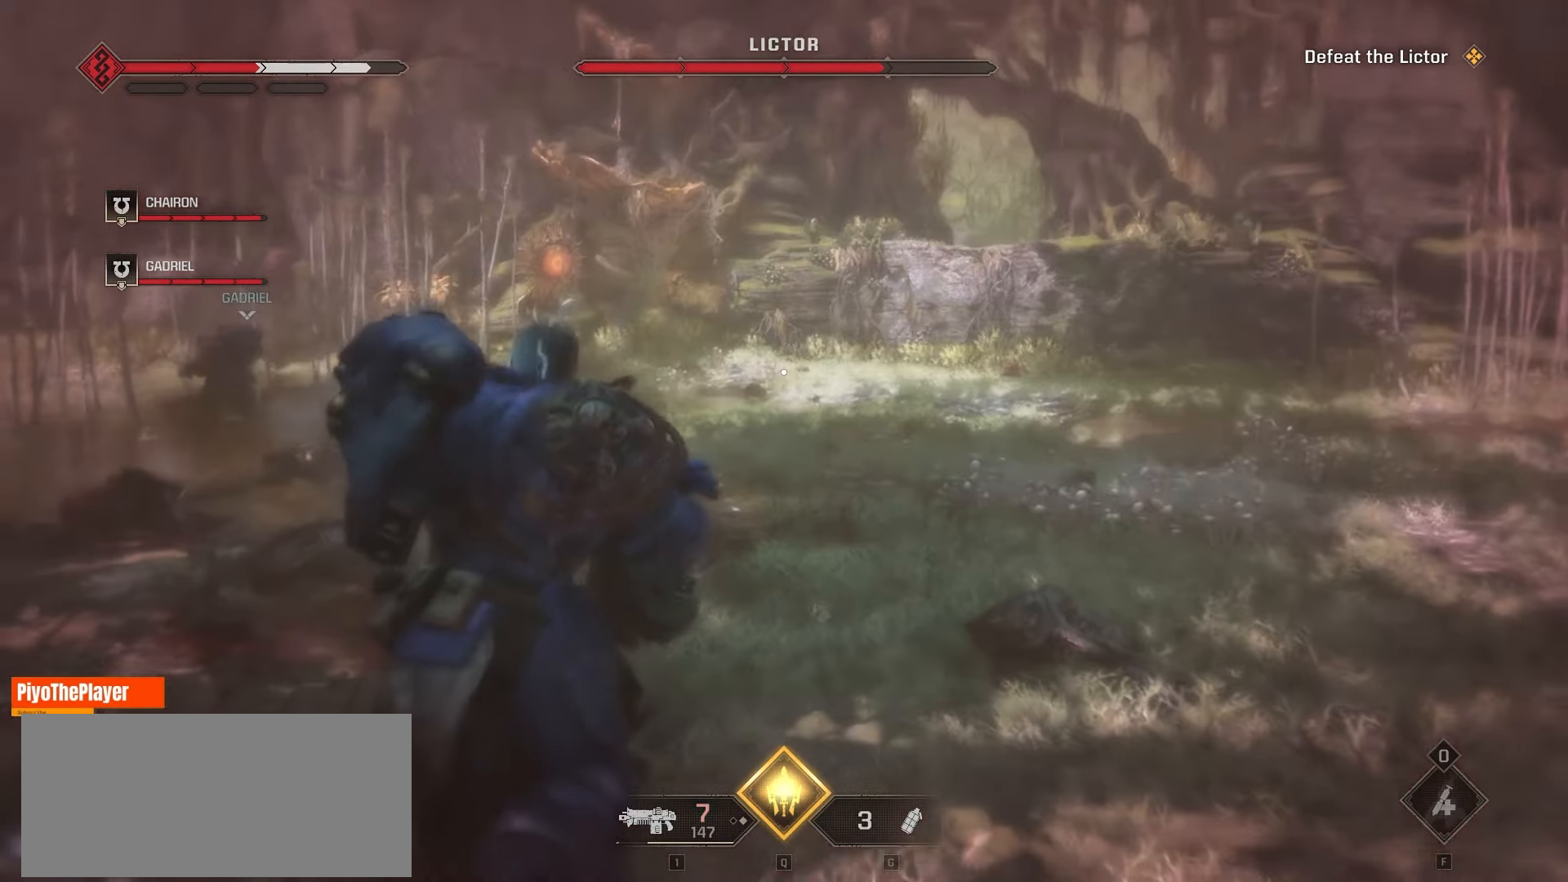
{"keys": ["w"], "mouse": [], "events": []}
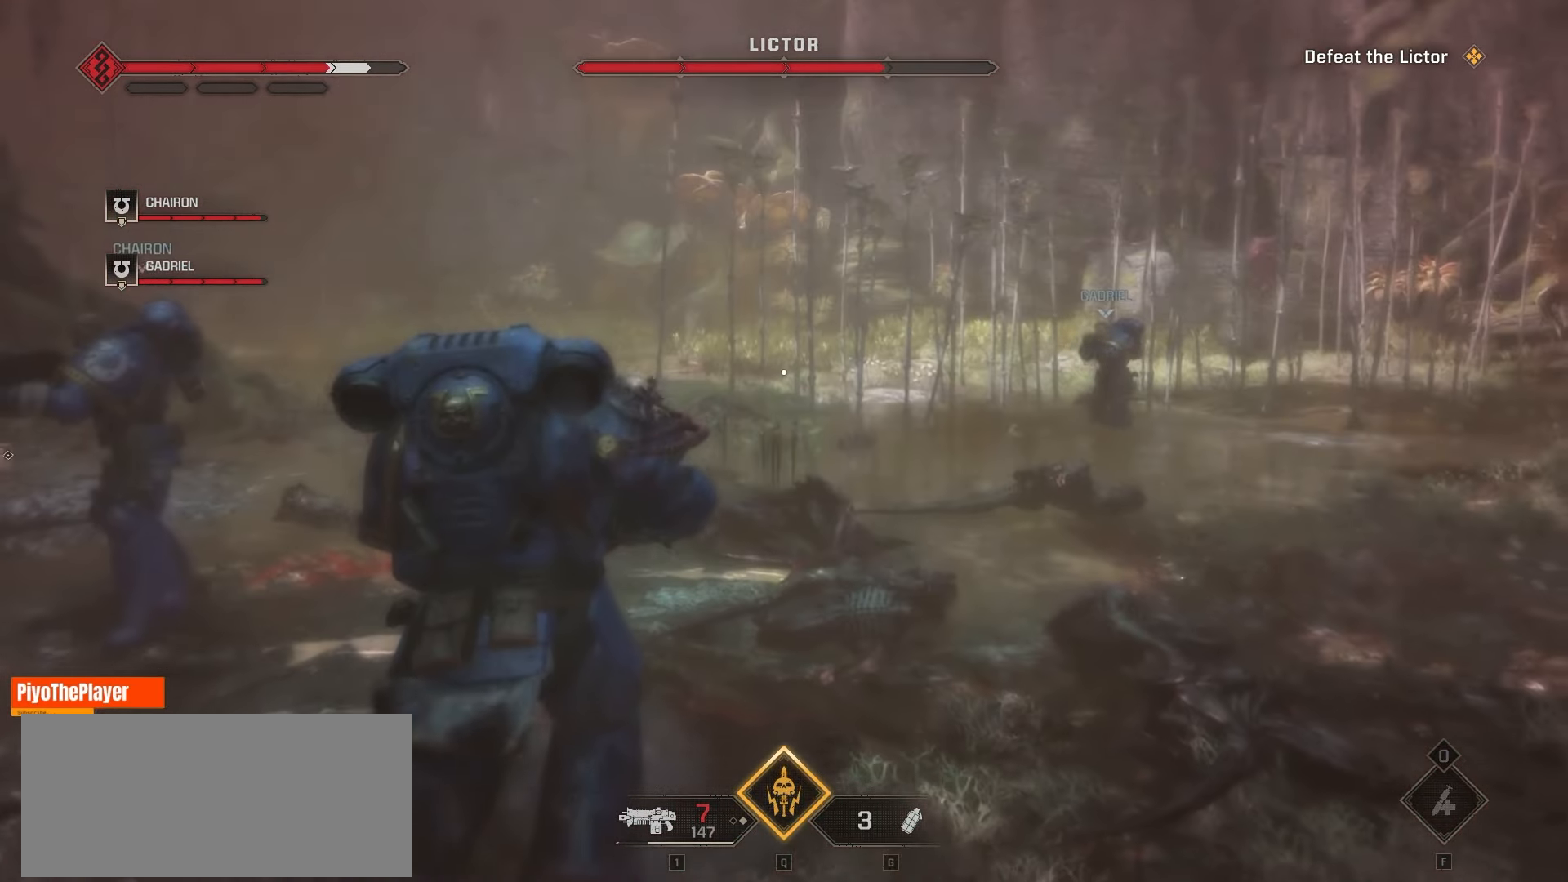
{"keys": ["shift", "w"], "mouse": [], "events": [[383, "shift", "down"]]}